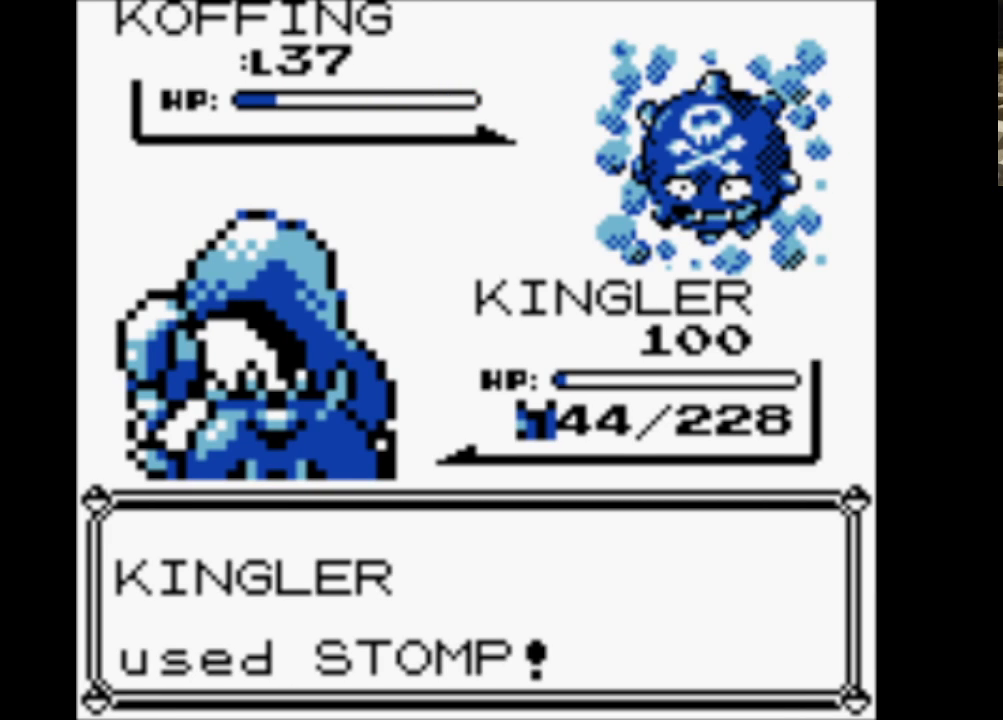
Gameplay with a controller (Nintendo layout); each line is a JSON object with the inputs held at the frame after it. "events" lists button and stick changes between this image and that frame as [ms after this image, input, new state], when the widget could be followed in between. Not read: L3 R3.
{"buttons": [], "events": [[17, "A", "down"], [117, "A", "up"], [200, "A", "down"], [300, "A", "up"], [333, "A", "down"], [433, "A", "up"]]}
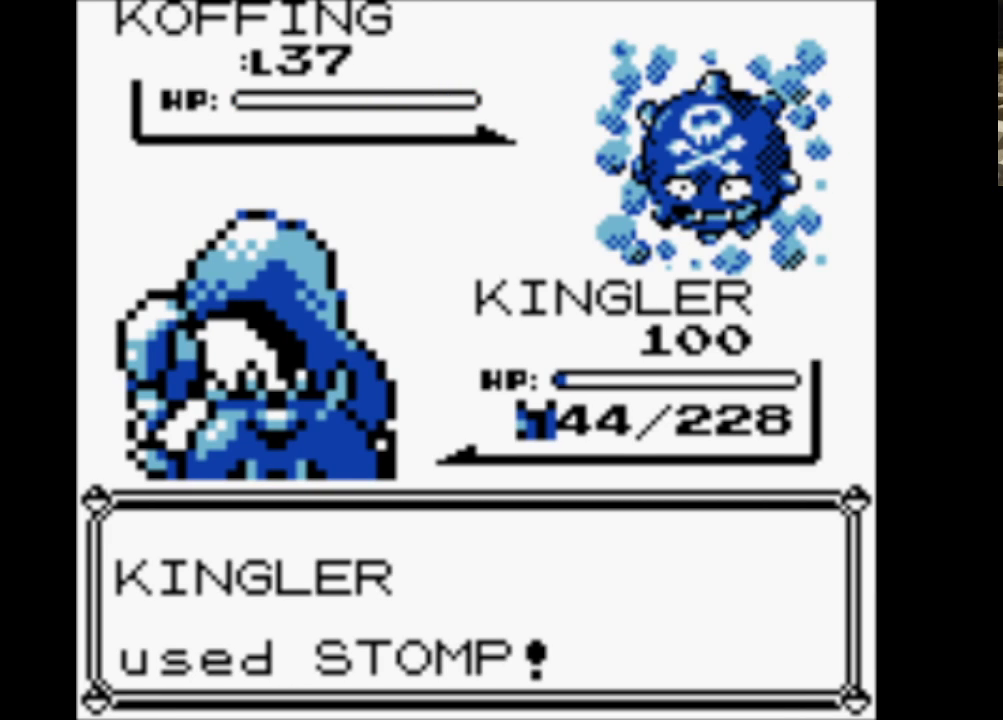
{"buttons": ["A"], "events": [[33, "A", "down"], [83, "A", "up"], [183, "A", "down"], [267, "A", "up"], [350, "A", "down"], [450, "A", "up"], [500, "A", "down"]]}
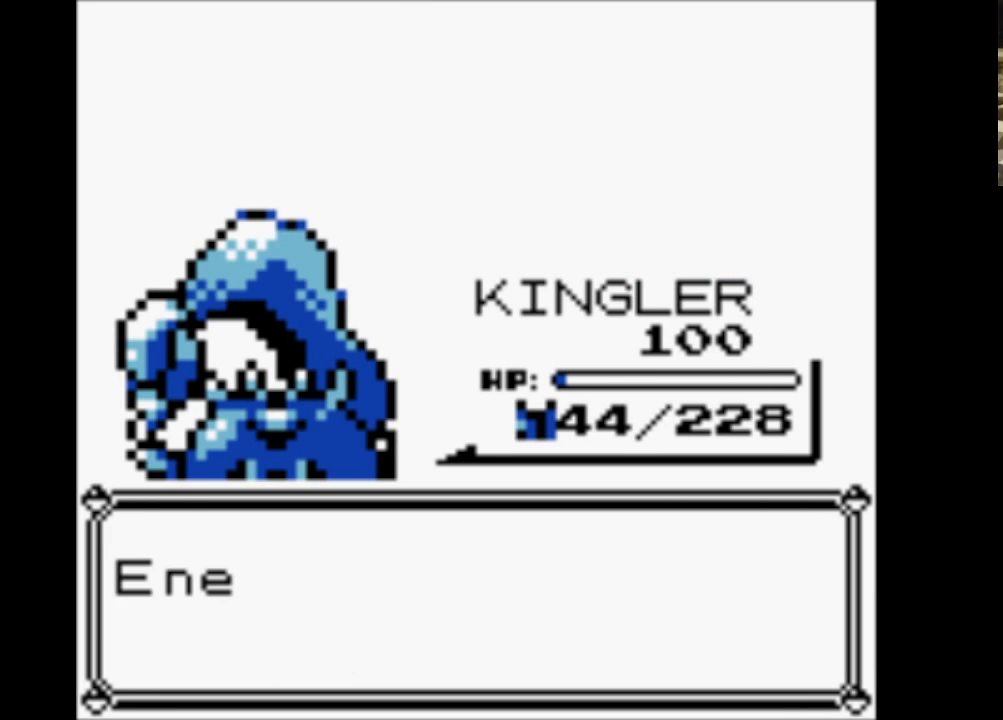
{"buttons": [], "events": [[100, "A", "up"], [183, "A", "down"], [283, "A", "up"], [383, "A", "down"], [467, "A", "up"]]}
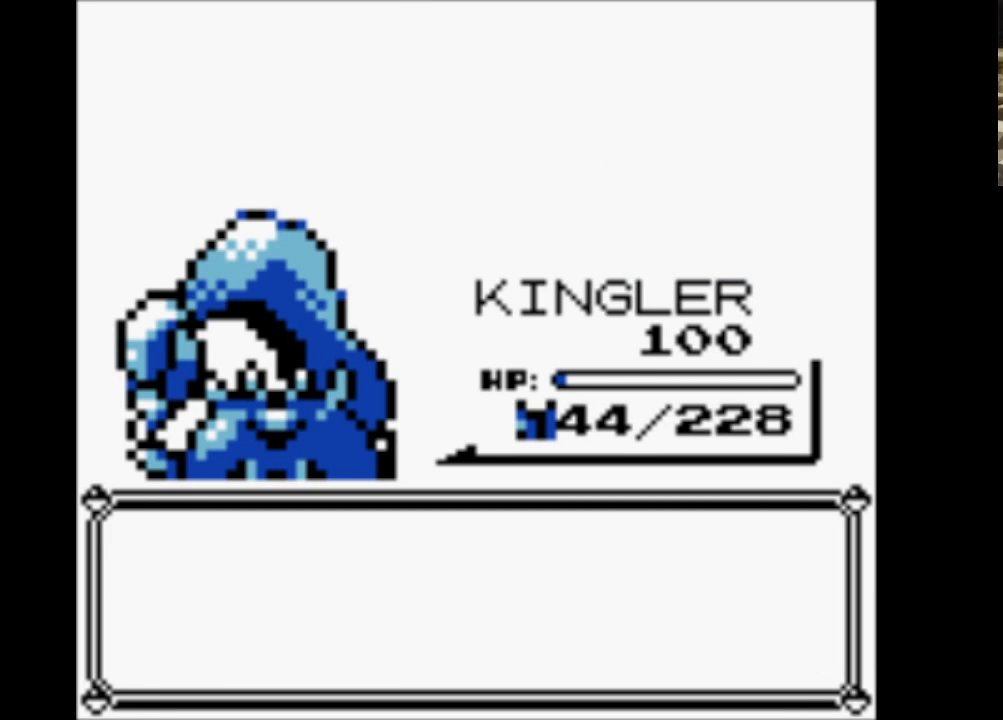
{"buttons": ["A"], "events": [[50, "A", "down"], [150, "A", "up"], [250, "A", "down"], [333, "A", "up"], [433, "A", "down"]]}
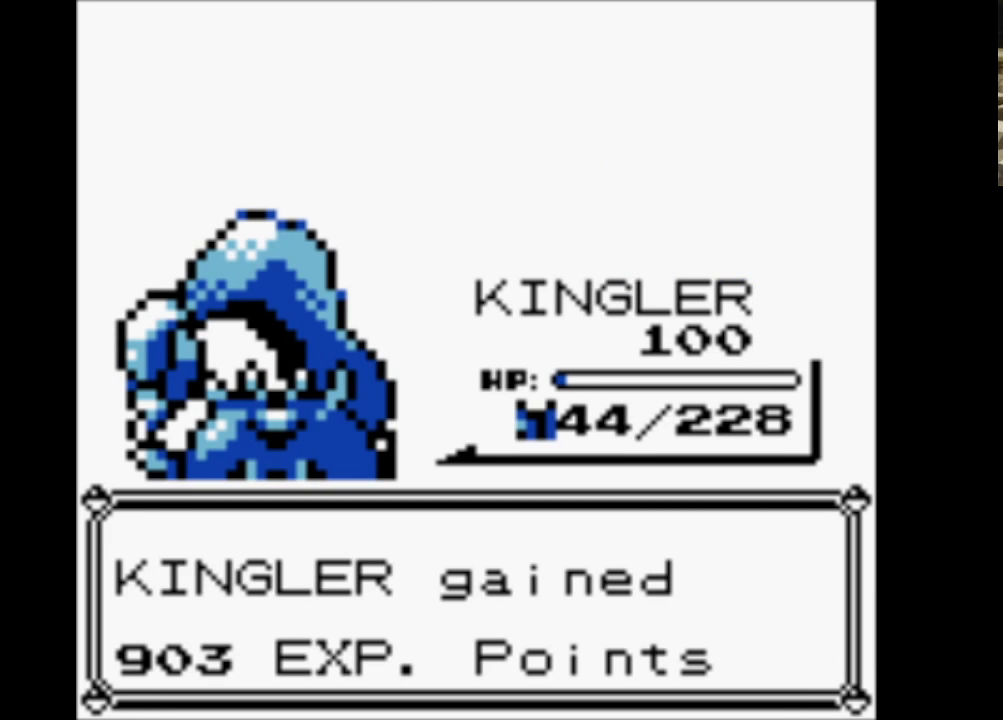
{"buttons": ["A"], "events": [[33, "A", "up"], [117, "A", "down"], [217, "A", "up"], [317, "A", "down"], [350, "A", "up"], [450, "A", "down"]]}
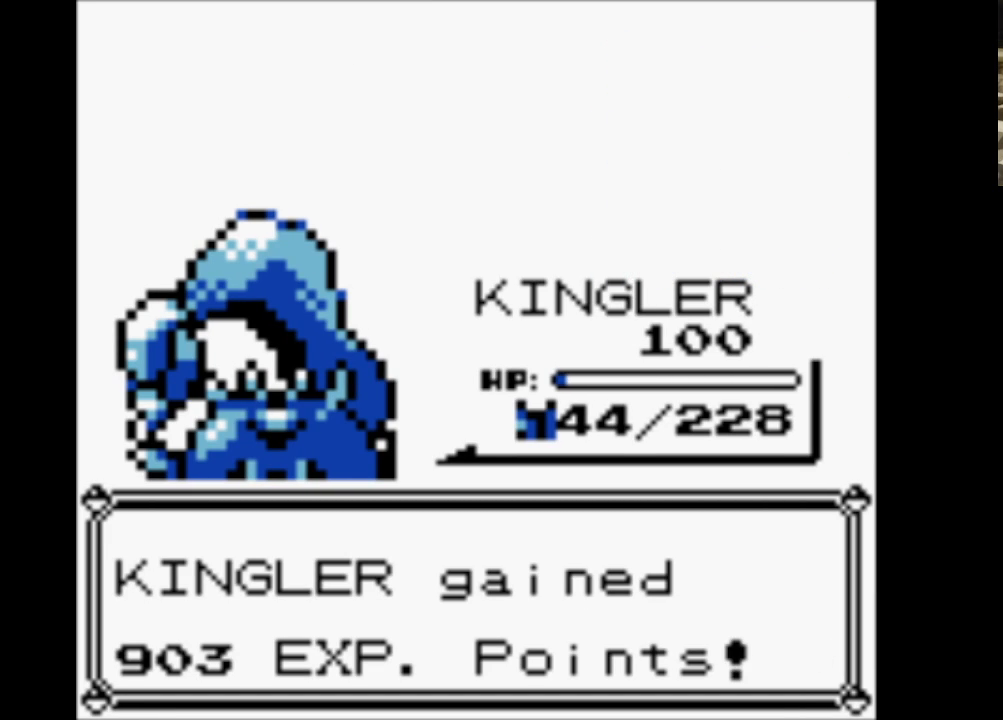
{"buttons": [], "events": [[100, "A", "up"], [183, "A", "down"], [233, "A", "up"], [333, "A", "down"], [433, "A", "up"]]}
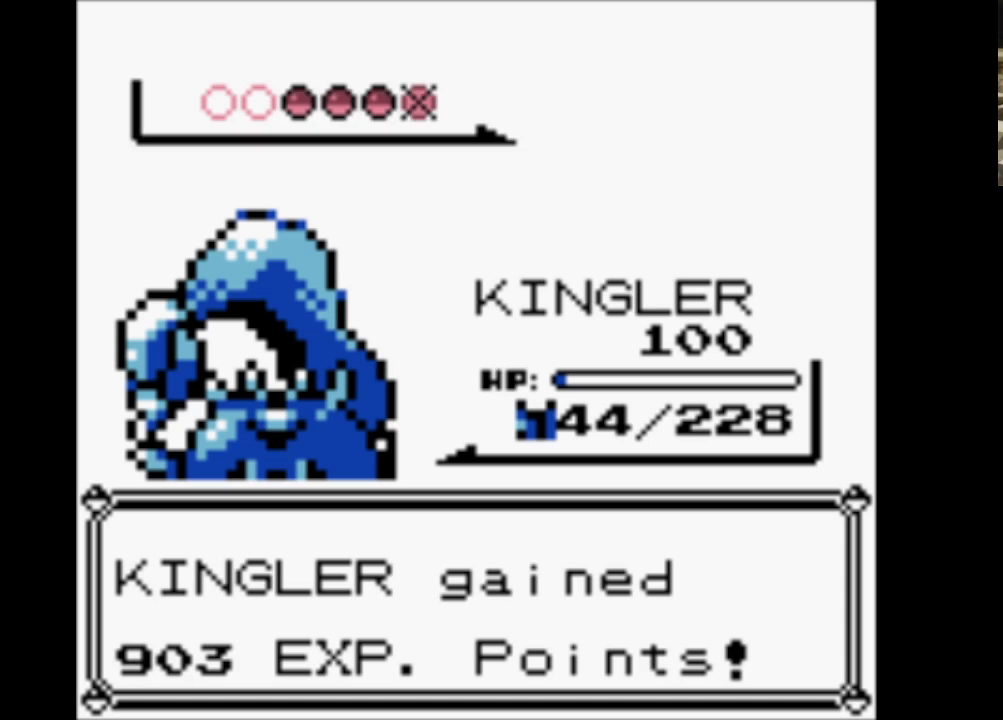
{"buttons": [], "events": [[33, "A", "down"], [117, "A", "up"], [217, "A", "down"], [367, "A", "up"], [417, "A", "down"], [500, "A", "up"]]}
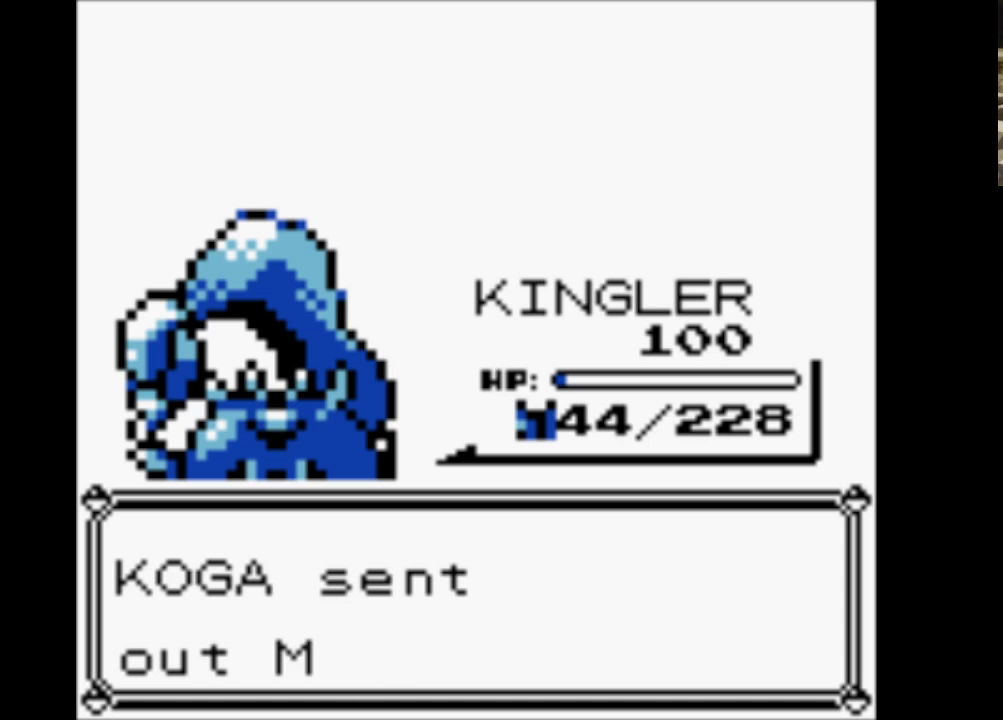
{"buttons": ["A"], "events": [[83, "A", "down"], [183, "A", "up"], [283, "A", "down"], [383, "A", "up"], [467, "A", "down"]]}
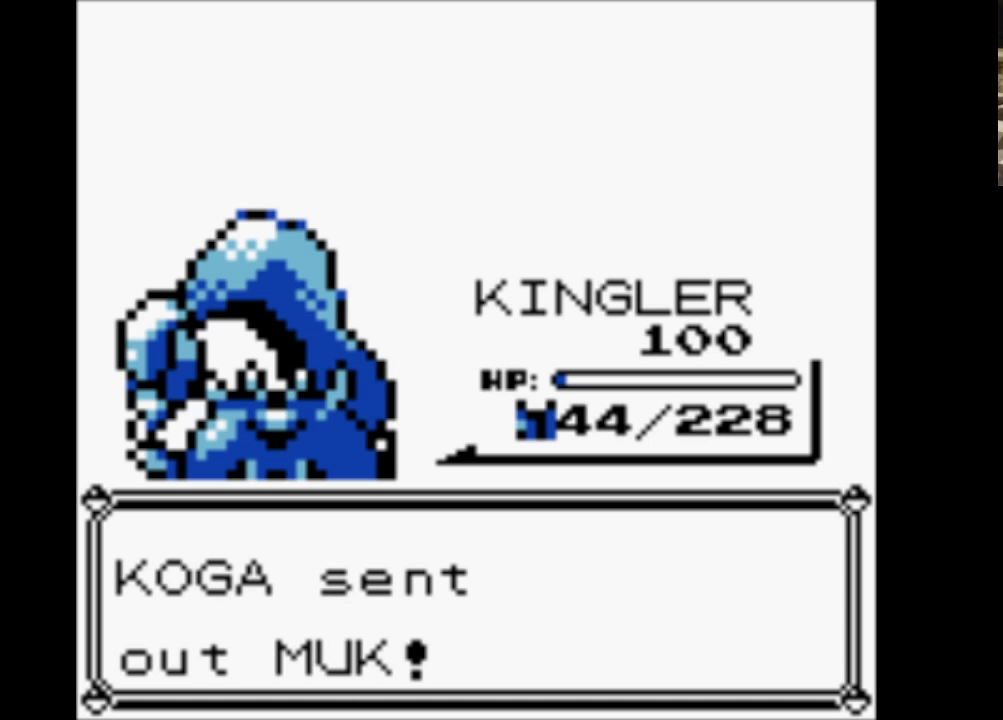
{"buttons": [], "events": [[67, "A", "up"], [150, "A", "down"], [250, "A", "up"], [333, "A", "down"], [433, "A", "up"]]}
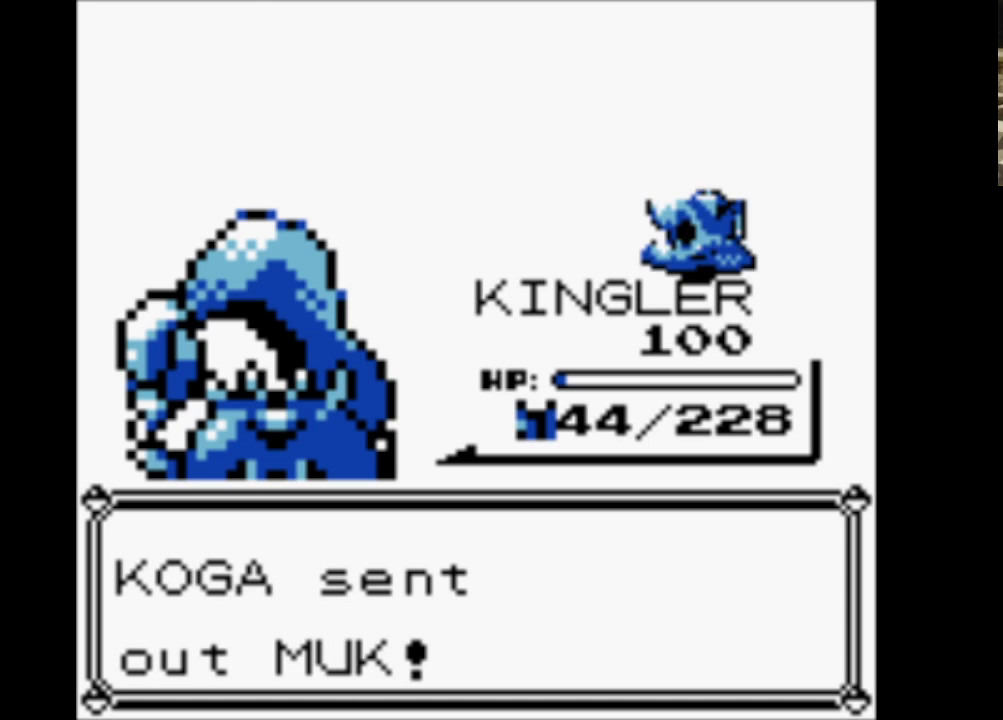
{"buttons": [], "events": [[33, "A", "down"], [133, "A", "up"], [217, "A", "down"], [317, "A", "up"], [400, "A", "down"], [450, "A", "up"]]}
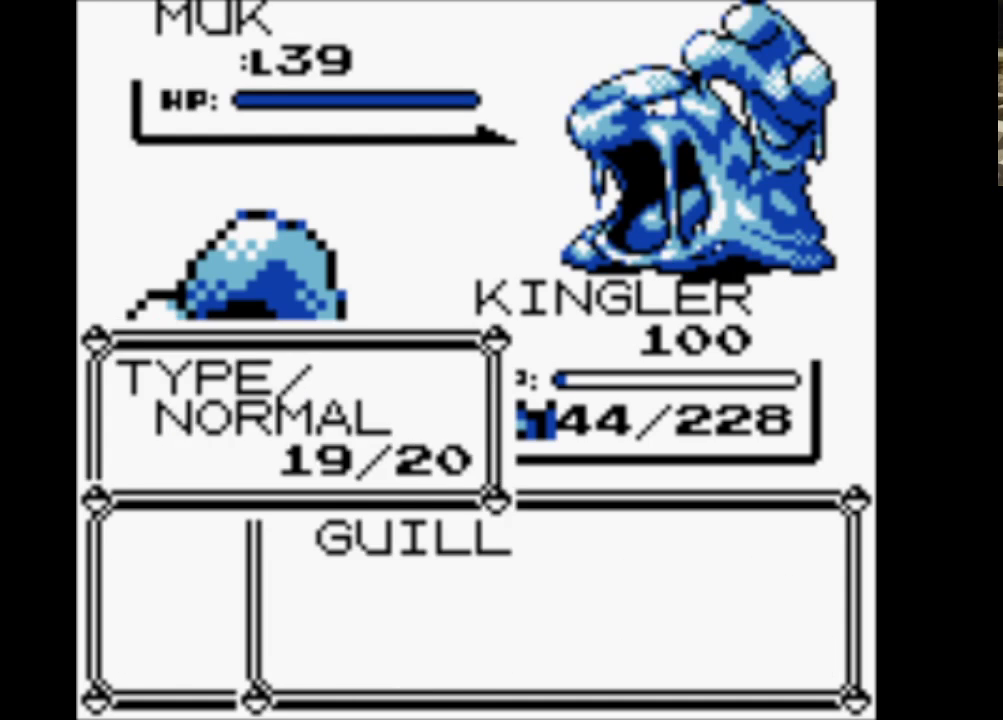
{"buttons": [], "events": [[50, "A", "down"], [133, "A", "up"], [233, "A", "down"], [317, "A", "up"], [367, "A", "down"], [467, "A", "up"]]}
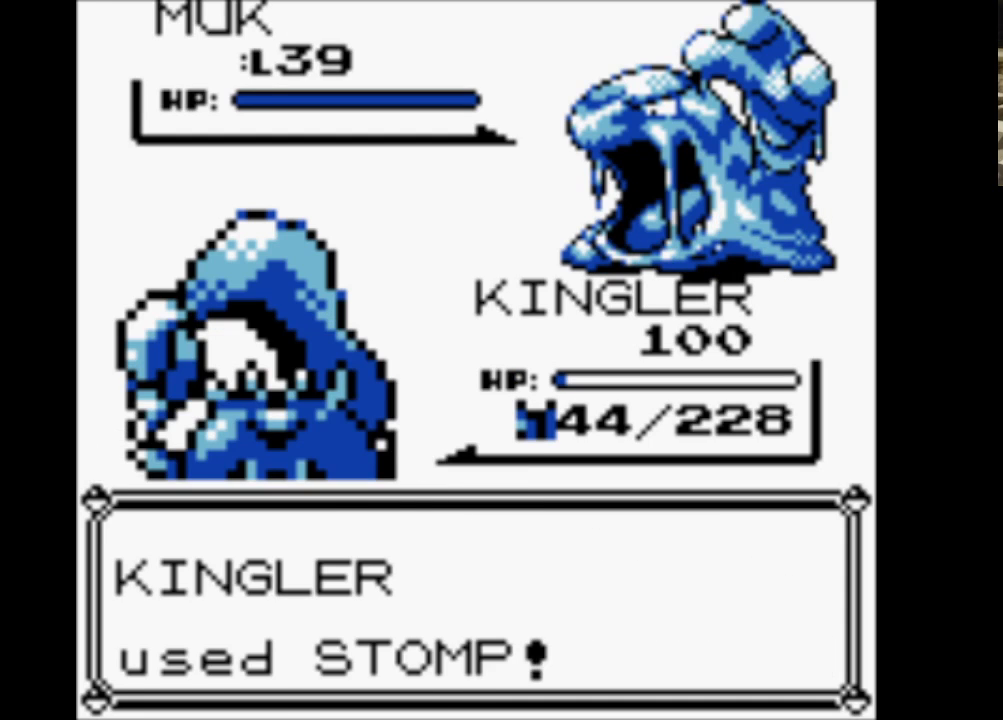
{"buttons": [], "events": [[50, "A", "down"], [150, "A", "up"], [250, "A", "down"], [350, "A", "up"], [433, "A", "down"], [483, "A", "up"]]}
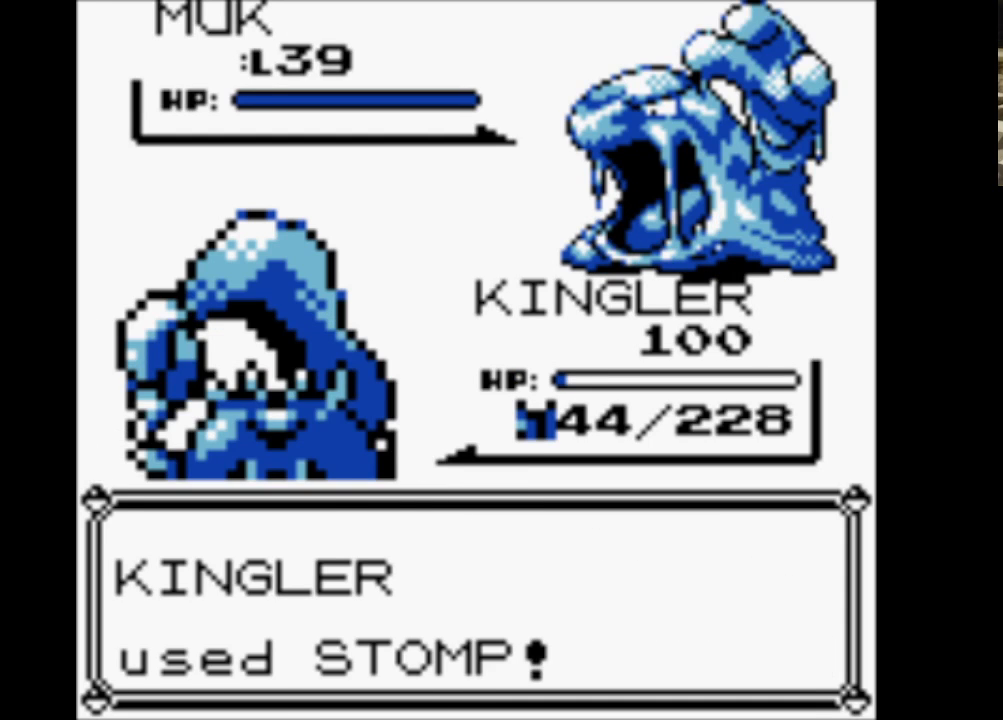
{"buttons": ["A"], "events": [[83, "A", "down"], [167, "A", "up"], [267, "A", "down"], [350, "A", "up"], [450, "A", "down"]]}
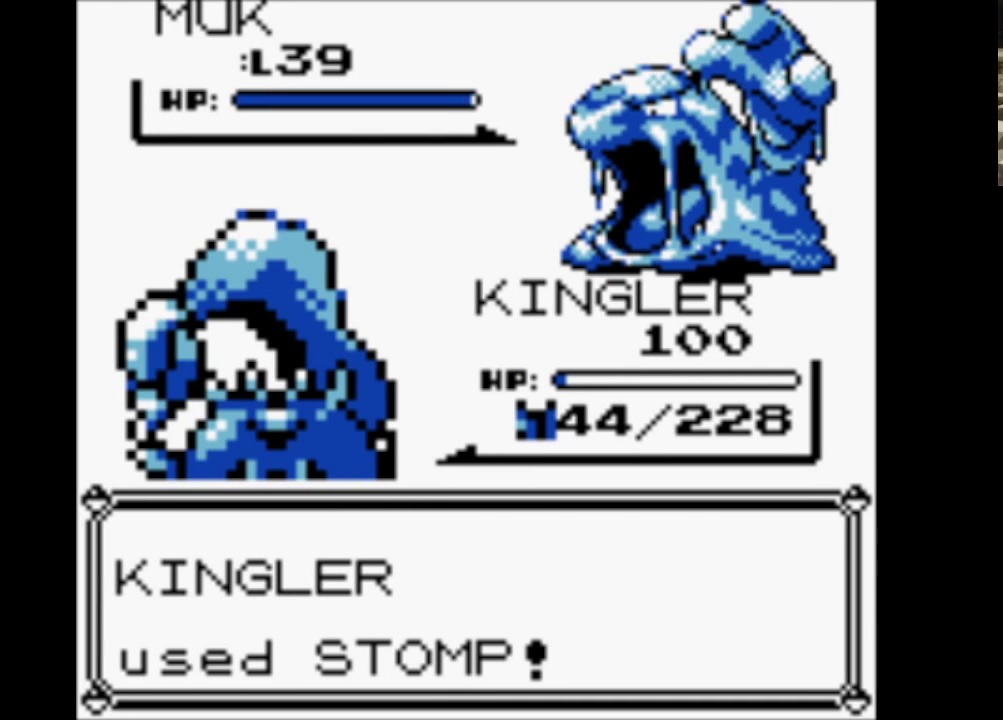
{"buttons": ["A"], "events": [[50, "A", "up"], [133, "A", "down"], [233, "A", "up"], [317, "A", "down"], [417, "A", "up"], [467, "A", "down"]]}
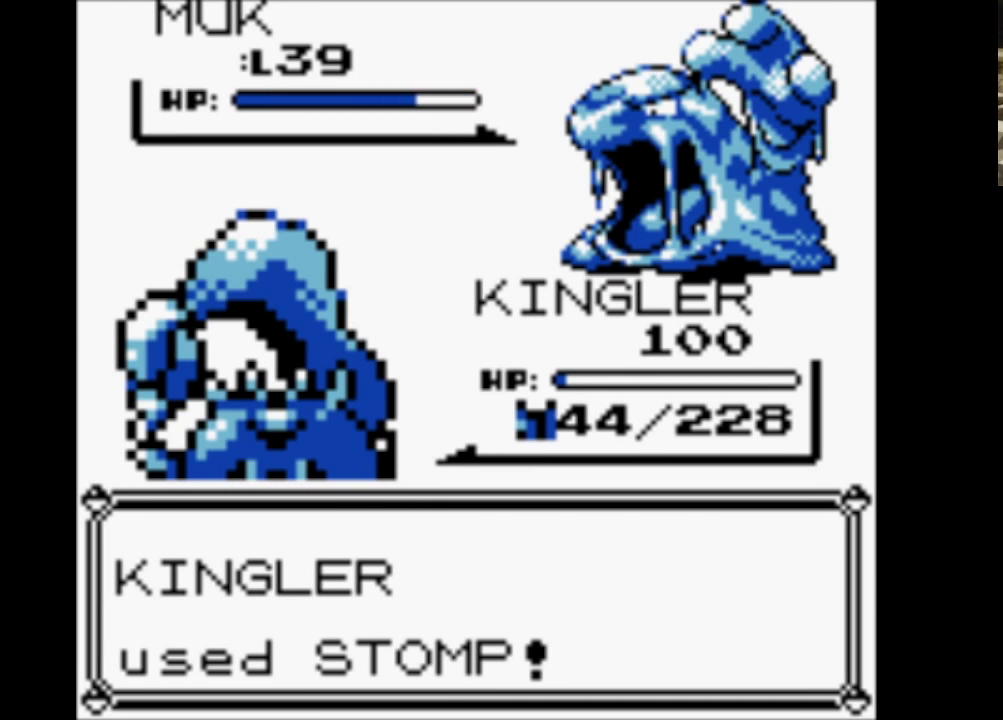
{"buttons": [], "events": [[100, "A", "up"], [150, "A", "down"], [250, "A", "up"], [333, "A", "down"], [483, "A", "up"]]}
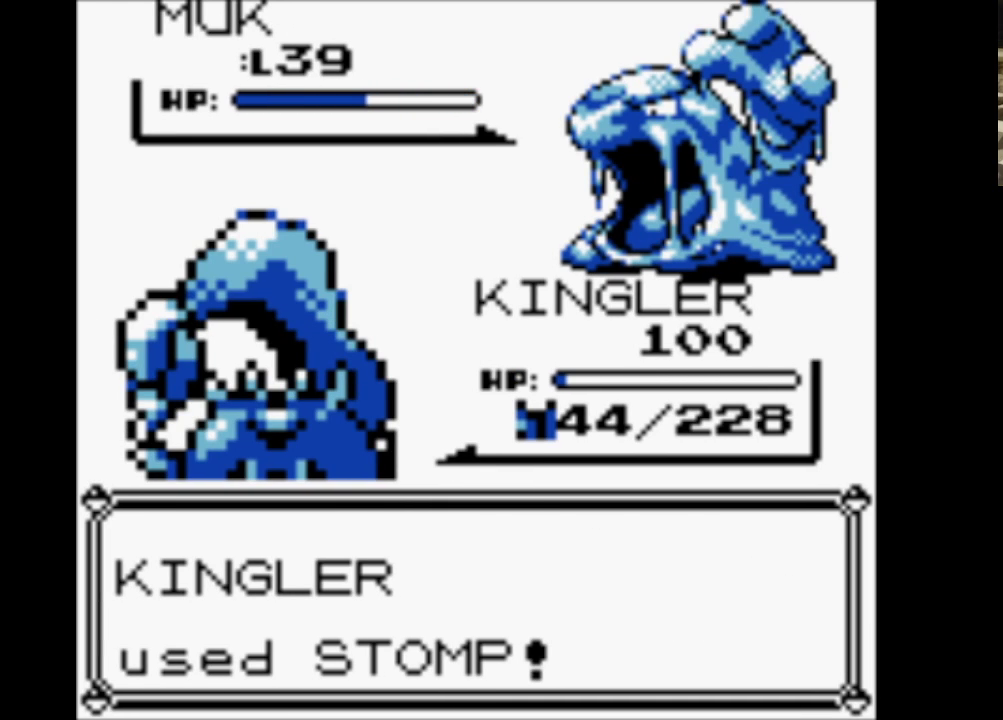
{"buttons": [], "events": [[67, "A", "down"], [167, "A", "up"], [217, "A", "down"], [300, "A", "up"], [400, "A", "down"], [500, "A", "up"]]}
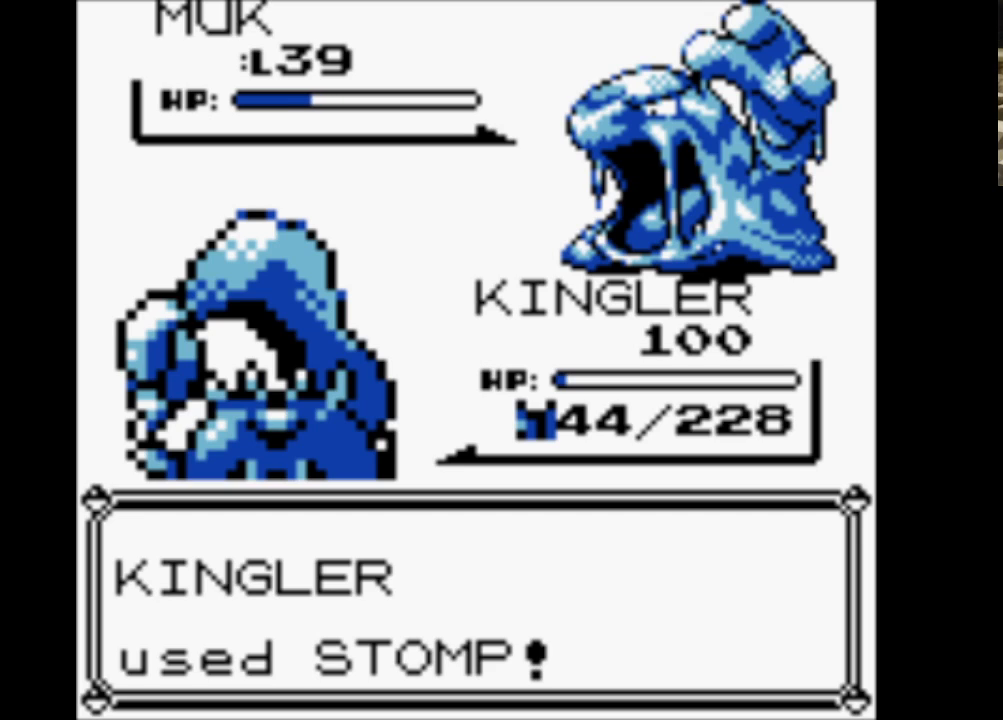
{"buttons": ["A"], "events": [[83, "A", "down"], [183, "A", "up"], [267, "A", "down"], [367, "A", "up"], [467, "A", "down"]]}
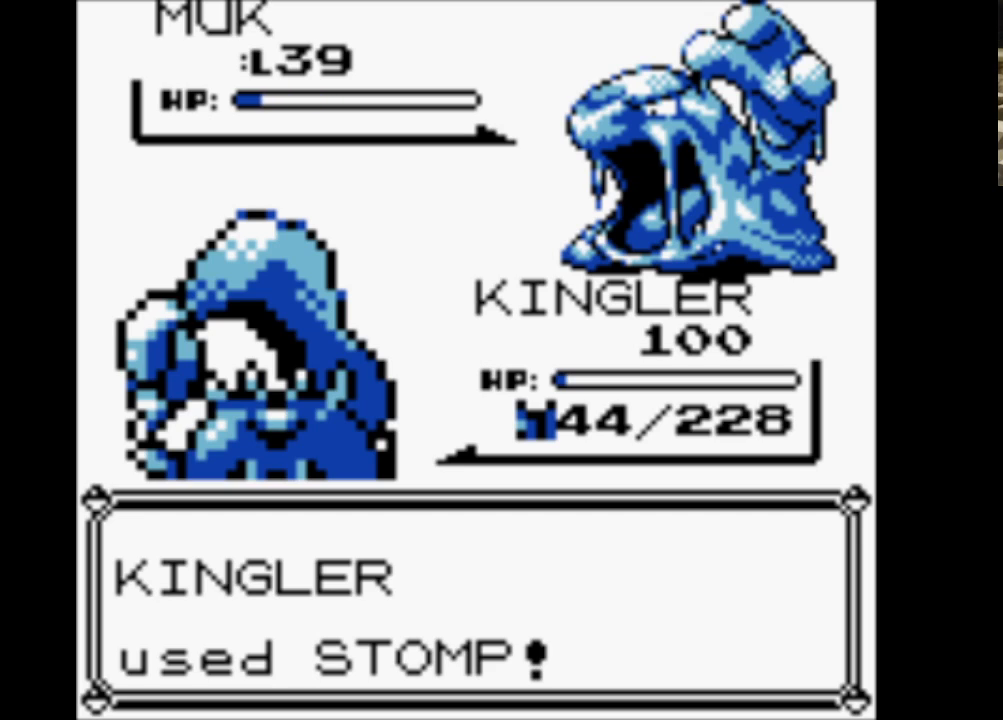
{"buttons": ["A"], "events": [[17, "A", "up"], [117, "A", "down"], [200, "A", "up"], [283, "A", "down"], [383, "A", "up"], [483, "A", "down"]]}
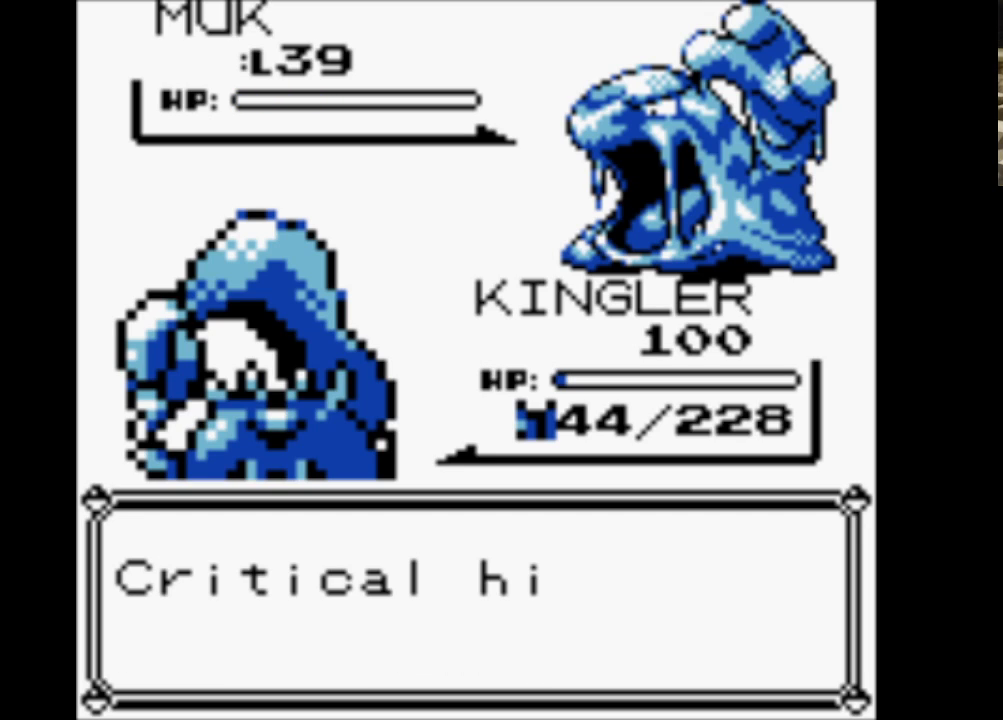
{"buttons": ["A"], "events": [[83, "A", "up"], [117, "A", "down"], [217, "A", "up"], [317, "A", "down"], [400, "A", "up"], [500, "A", "down"]]}
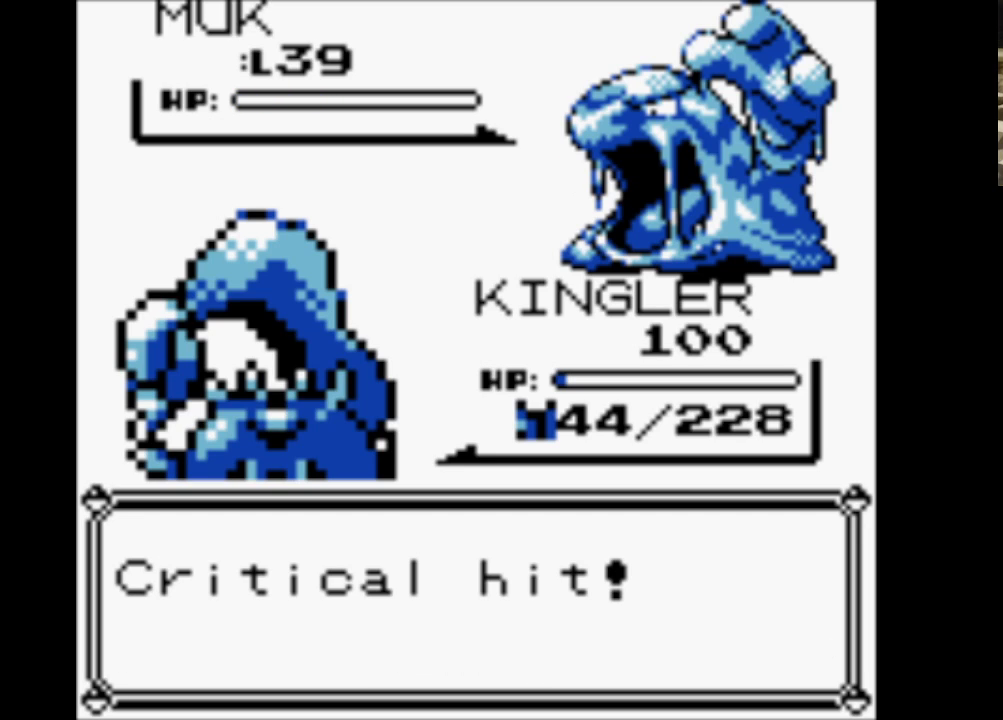
{"buttons": [], "events": [[133, "A", "up"], [183, "A", "down"], [283, "A", "up"], [383, "A", "down"], [467, "A", "up"]]}
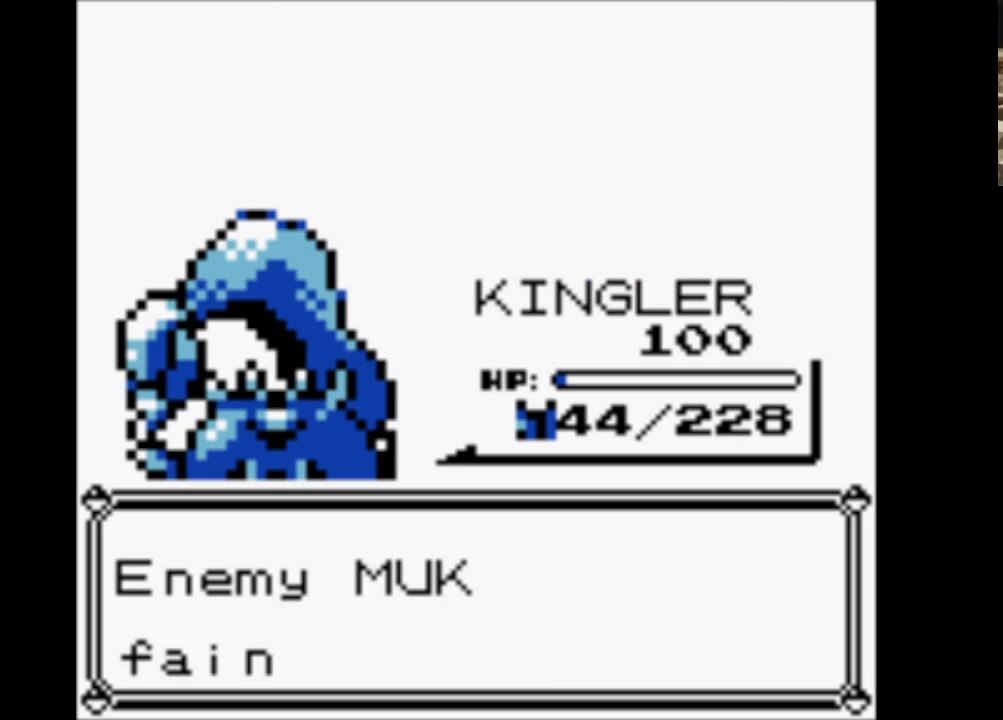
{"buttons": [], "events": [[17, "A", "down"], [100, "A", "up"], [200, "A", "down"], [300, "A", "up"], [383, "A", "down"], [483, "A", "up"]]}
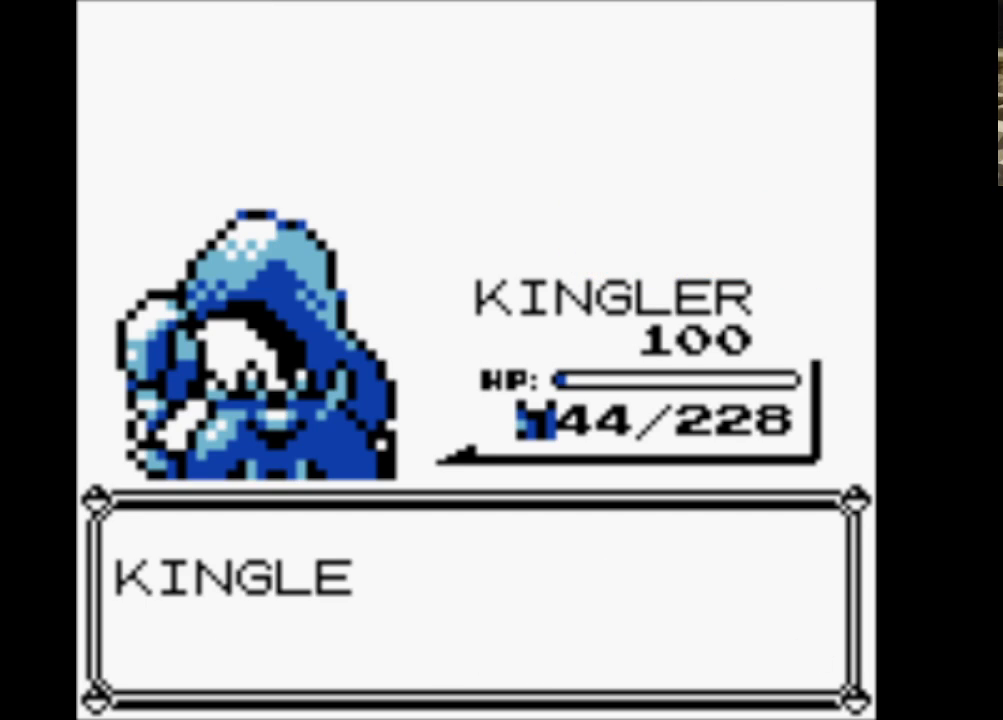
{"buttons": [], "events": [[67, "A", "down"], [167, "A", "up"], [217, "A", "down"], [300, "A", "up"], [400, "A", "down"], [500, "A", "up"]]}
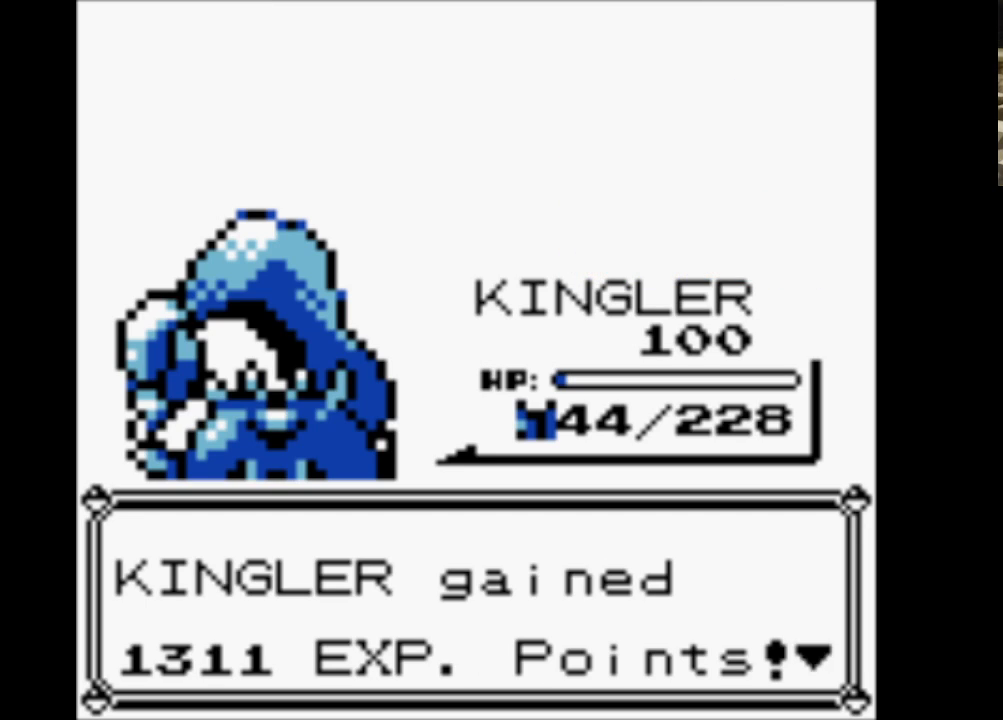
{"buttons": [], "events": [[83, "A", "down"], [183, "A", "up"], [283, "A", "down"], [317, "A", "up"], [417, "A", "down"], [500, "A", "up"]]}
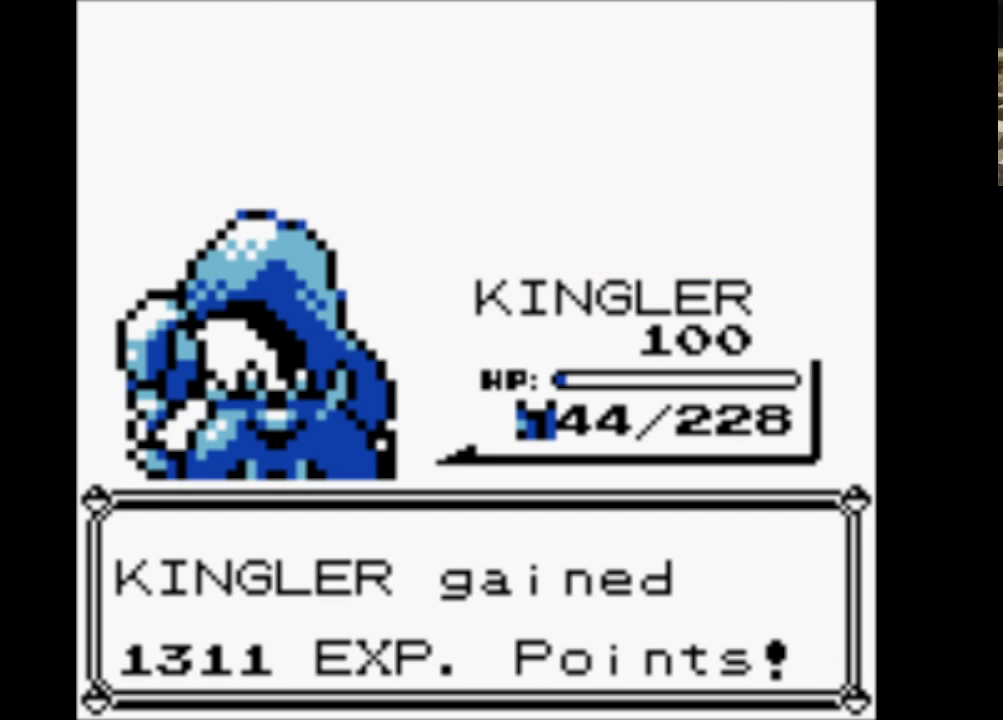
{"buttons": [], "events": [[100, "A", "down"], [200, "A", "up"], [283, "A", "down"], [400, "A", "up"]]}
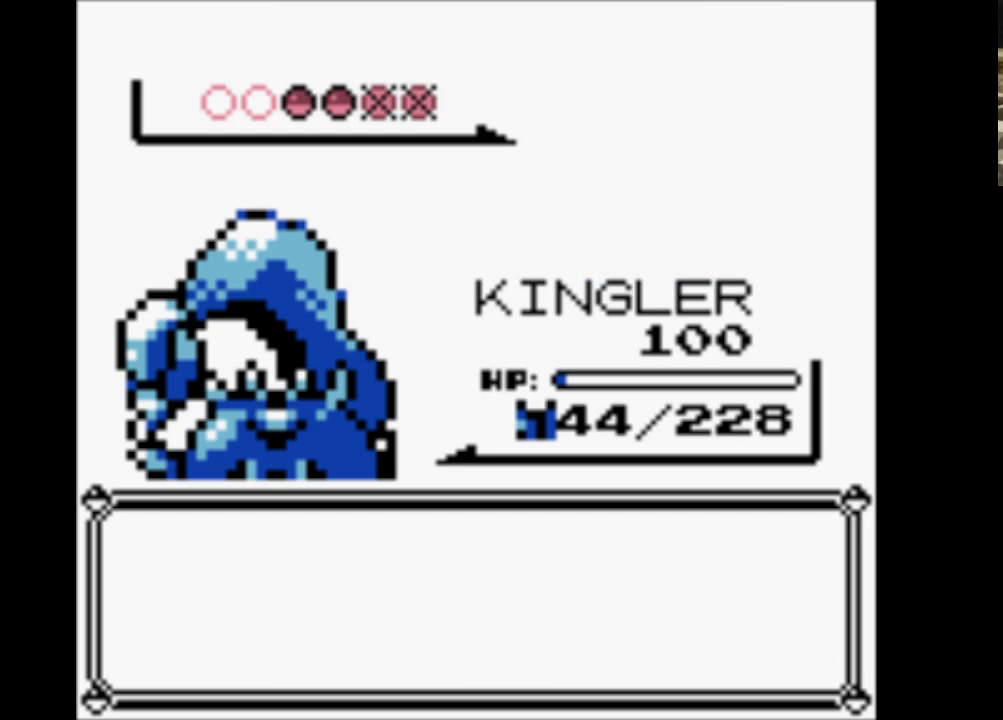
{"buttons": [], "events": [[33, "A", "down"], [133, "A", "up"], [217, "A", "down"], [300, "A", "up"], [400, "A", "down"], [500, "A", "up"]]}
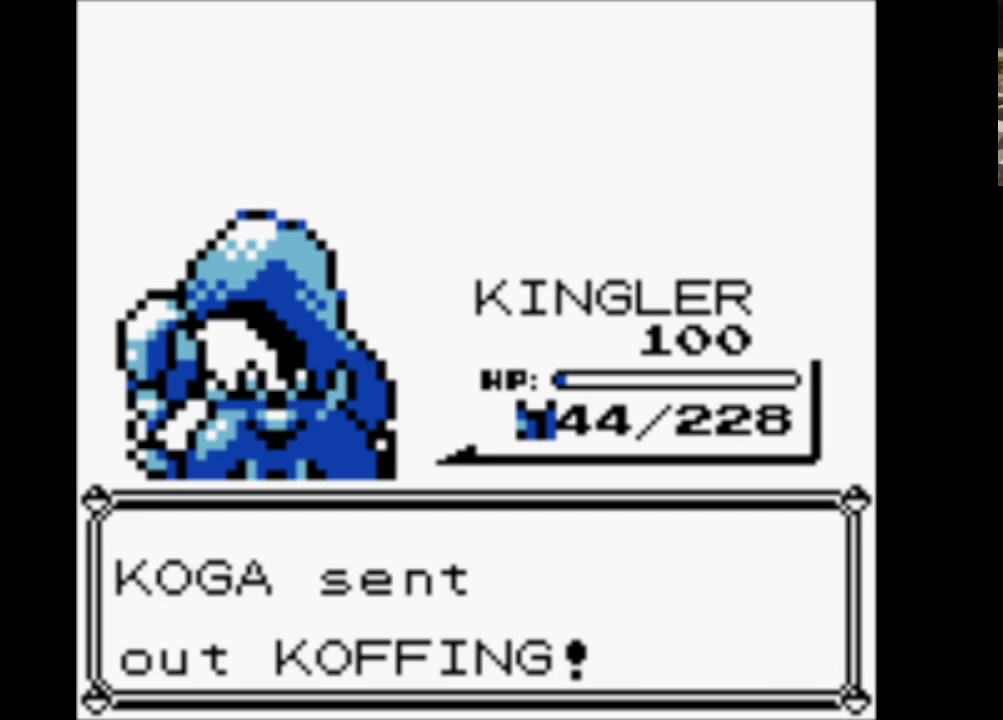
{"buttons": ["A"], "events": [[100, "A", "down"], [183, "A", "up"], [233, "A", "down"], [367, "A", "up"], [417, "A", "down"]]}
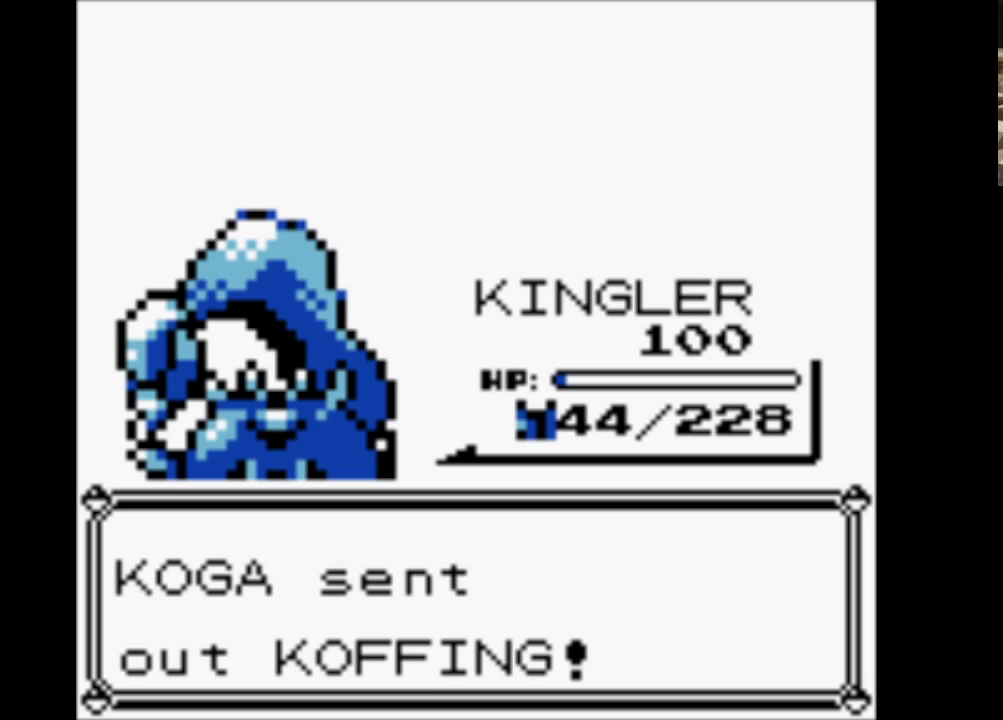
{"buttons": ["A"], "events": [[67, "A", "up"], [100, "A", "down"], [250, "A", "up"], [283, "A", "down"], [433, "A", "up"], [483, "A", "down"]]}
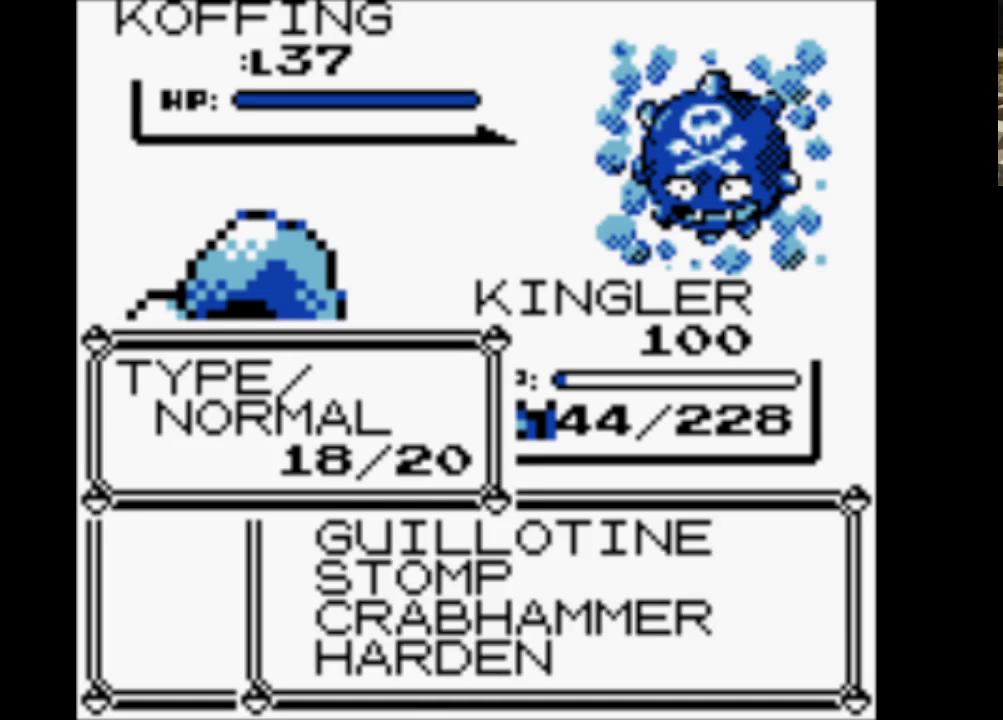
{"buttons": ["A"], "events": [[67, "A", "up"], [167, "A", "down"], [267, "A", "up"], [300, "A", "down"], [450, "A", "up"], [500, "A", "down"]]}
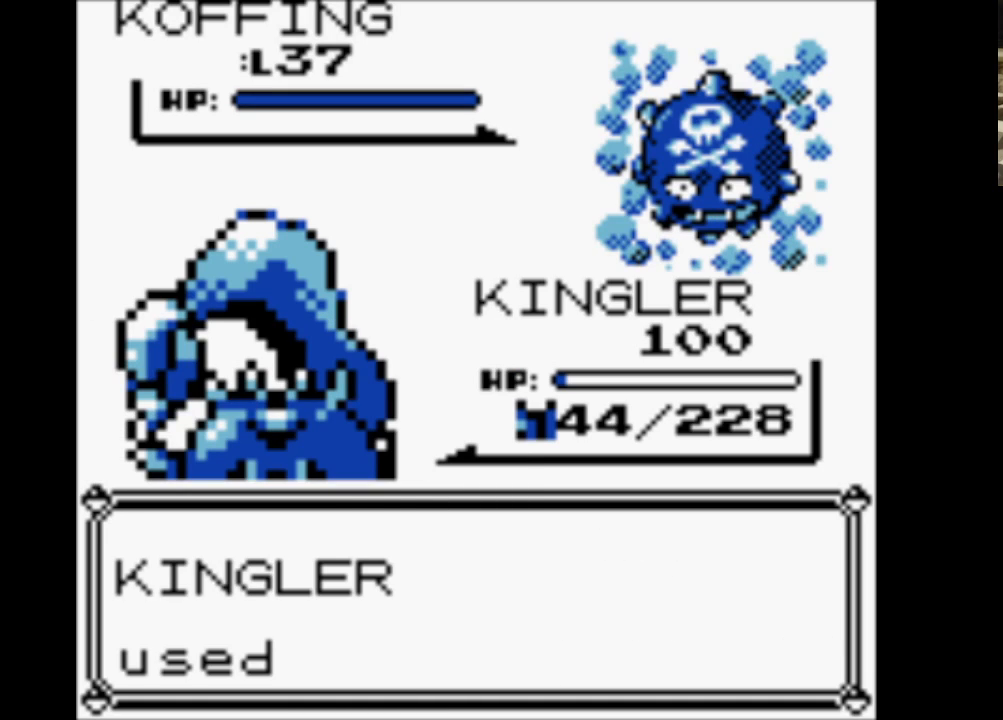
{"buttons": [], "events": [[83, "A", "up"], [183, "A", "down"], [283, "A", "up"], [367, "A", "down"], [467, "A", "up"]]}
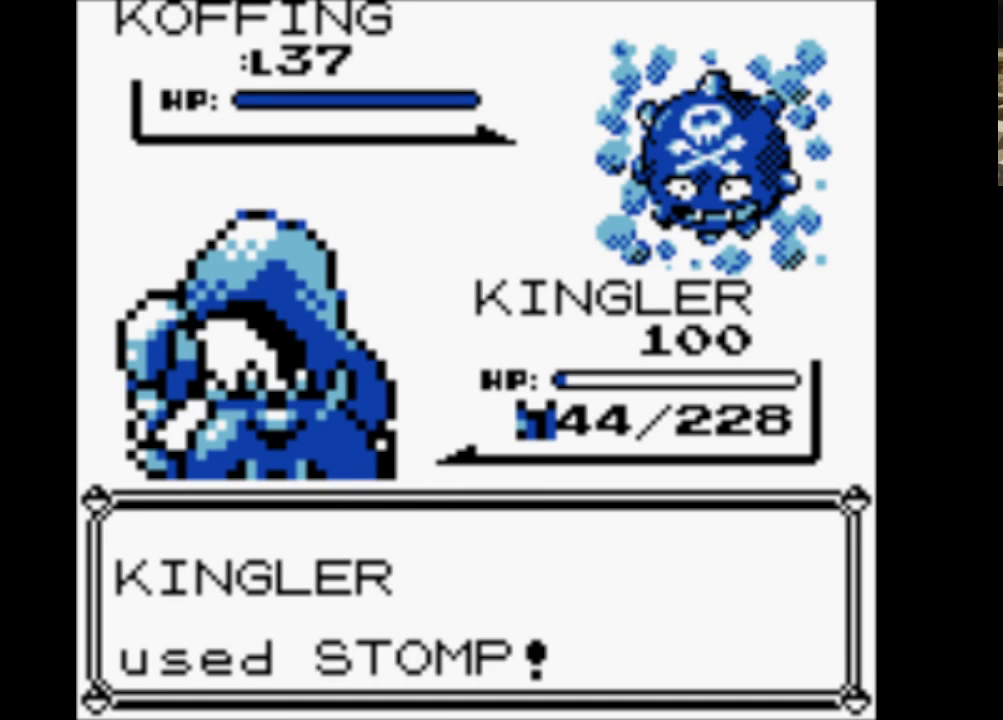
{"buttons": ["A"], "events": [[67, "A", "down"], [167, "A", "up"], [250, "A", "down"], [383, "A", "up"], [483, "A", "down"]]}